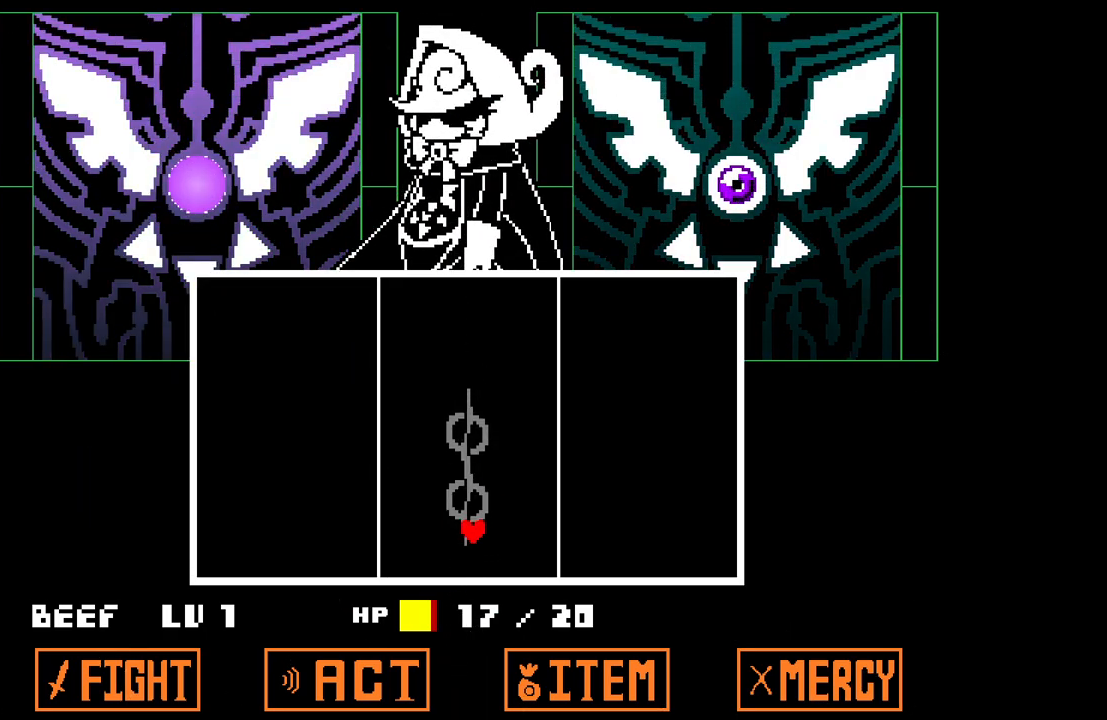
Gameplay with keyboard; each line is a JSON object with the keys held at the frame after it. "events" lists presses ("down") and releases ("up") of "c", "down", "left", "right", "up", "x" and "z" between this image and that frame as [ms after this image, input, new state], when the widget could be followed in between. No other keys are recorded. Mouse input is not recorded.
{"keys": ["up"], "events": [[150, "right", "down"], [283, "down", "up"], [383, "right", "up"], [483, "up", "down"]]}
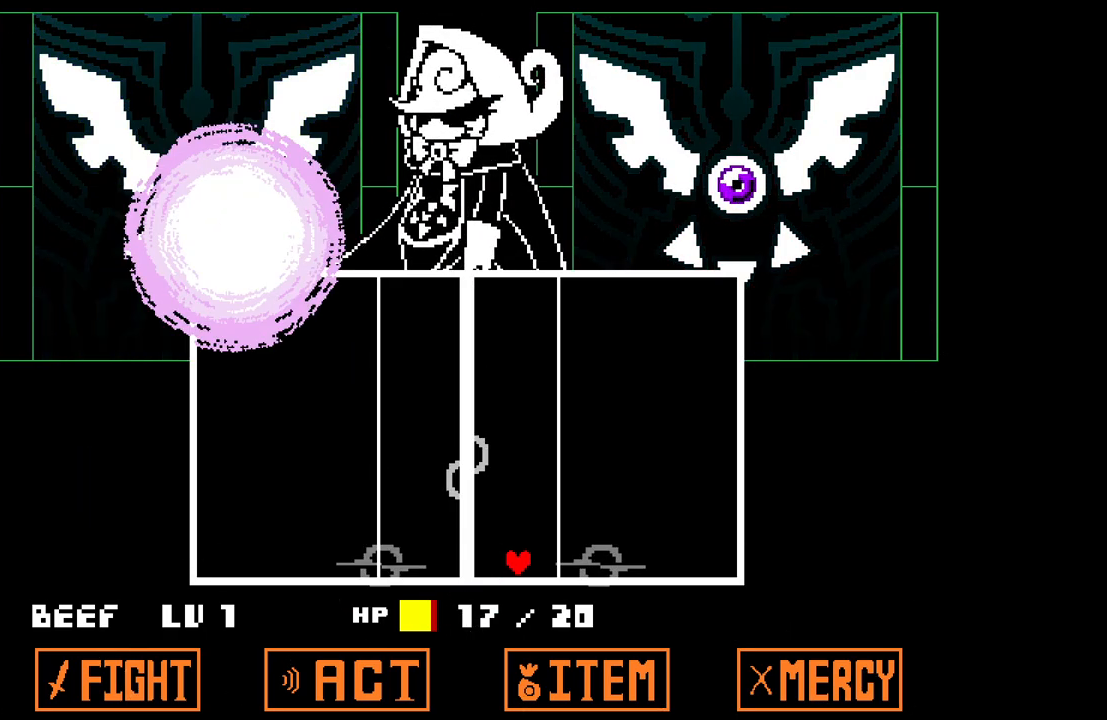
{"keys": ["up"], "events": []}
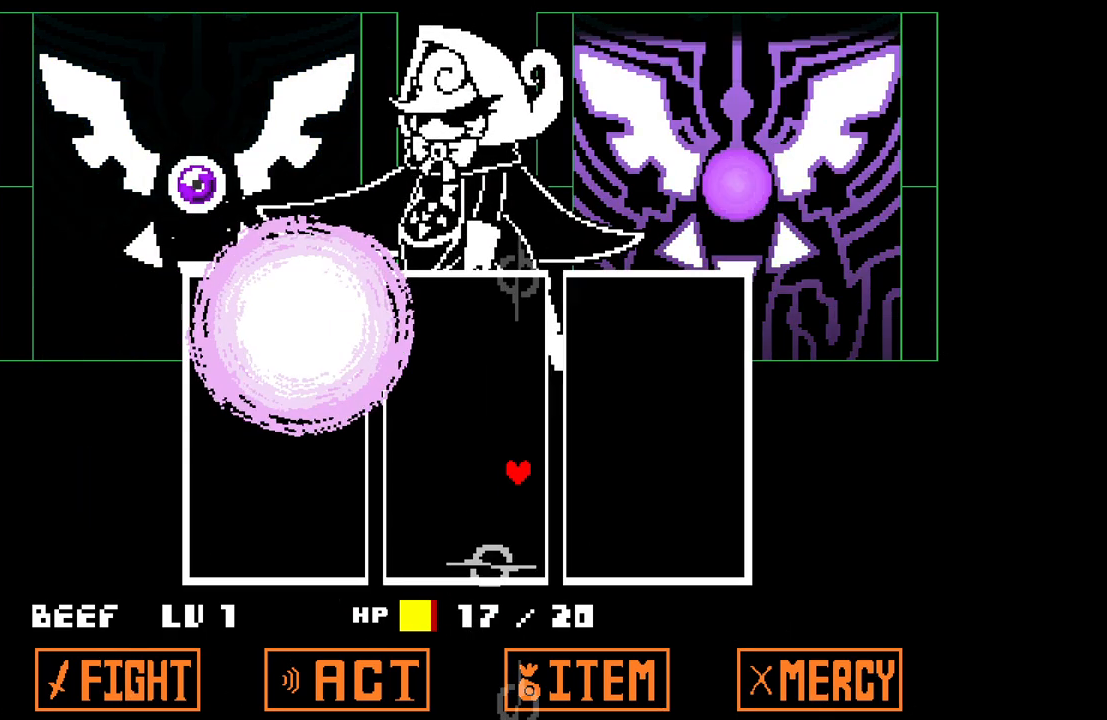
{"keys": ["up"], "events": []}
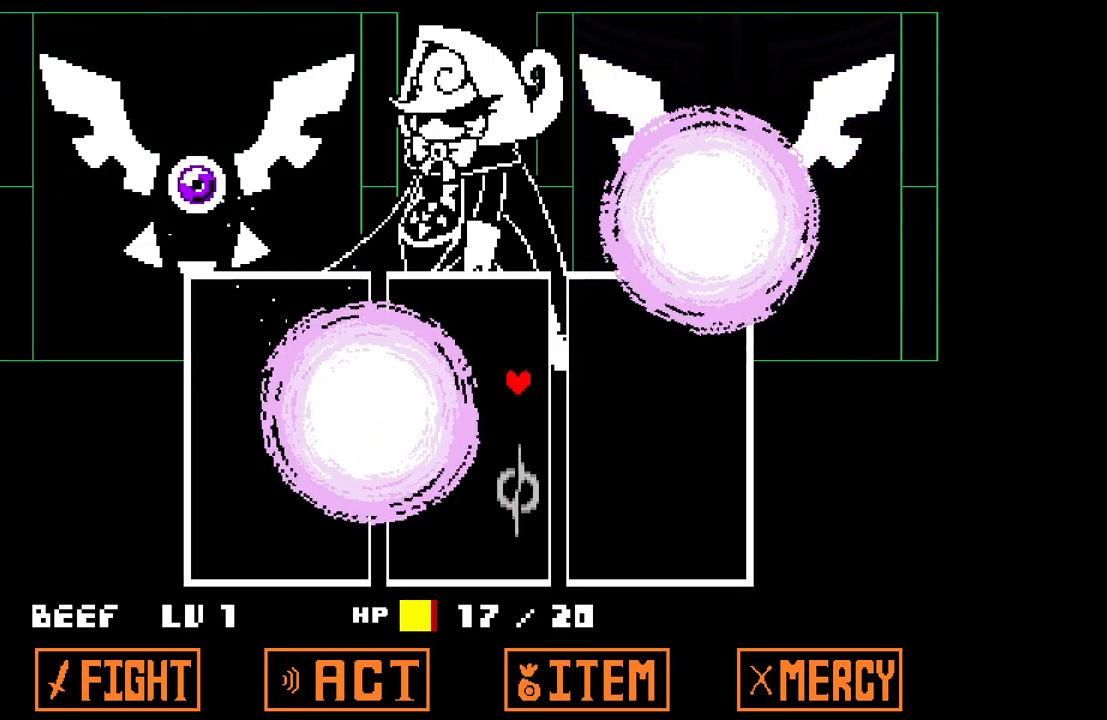
{"keys": ["left"], "events": [[50, "left", "down"], [433, "up", "up"]]}
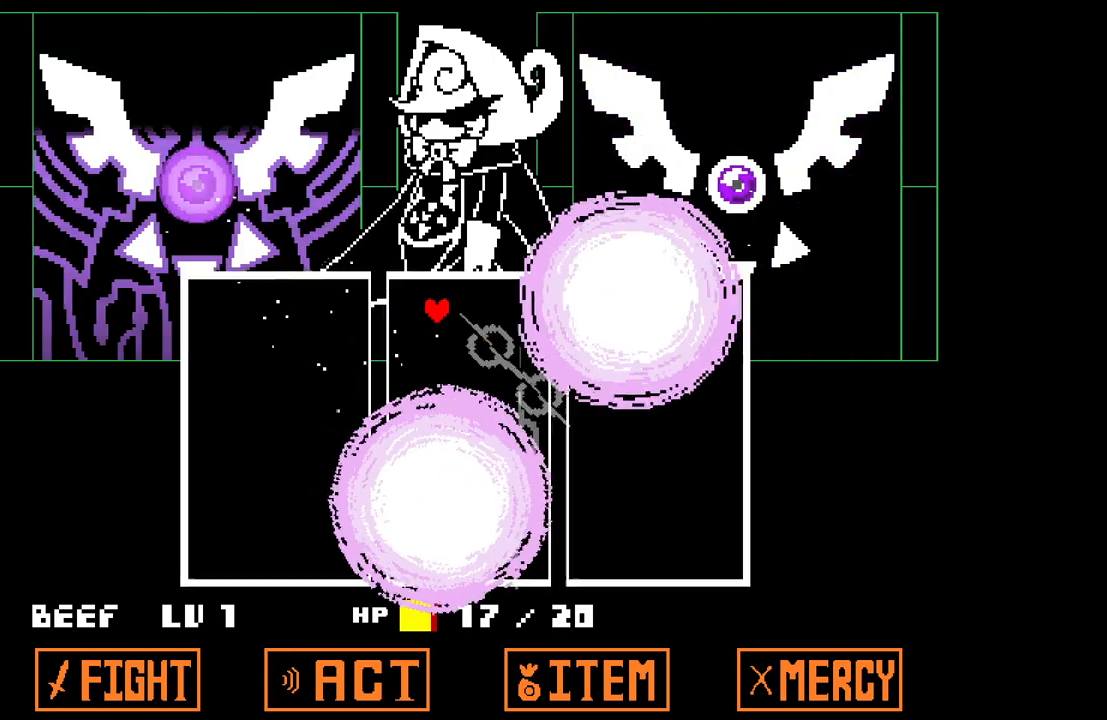
{"keys": ["down"], "events": [[67, "down", "down"], [267, "left", "up"], [300, "down", "up"], [483, "down", "down"]]}
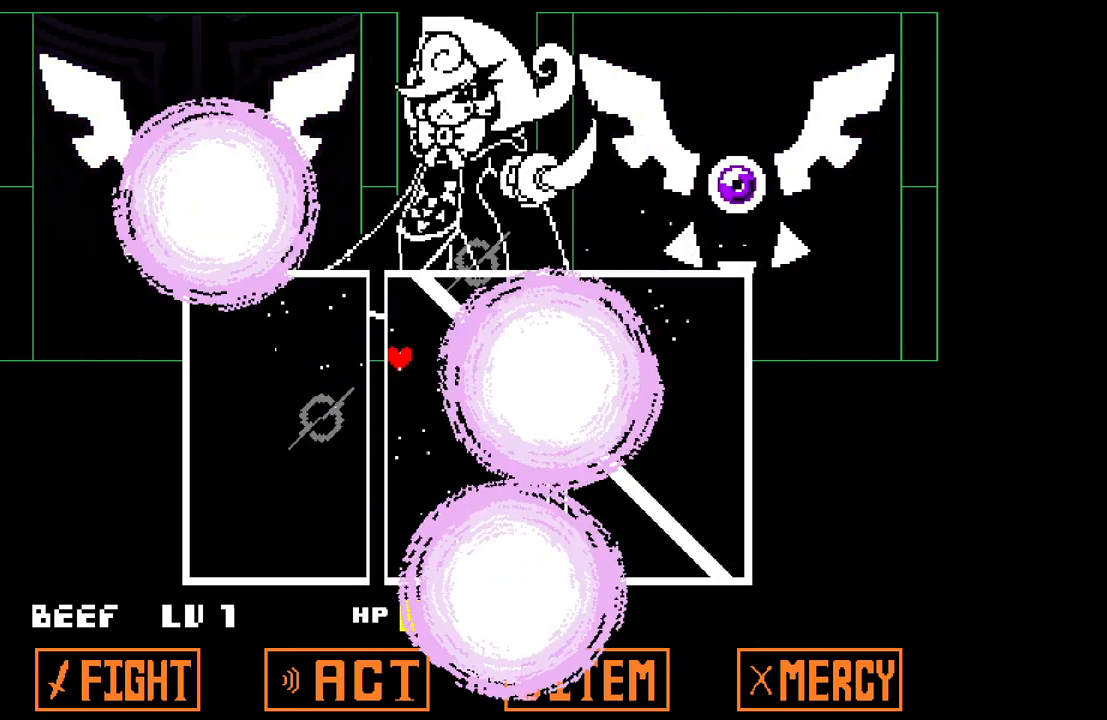
{"keys": ["right"], "events": [[83, "down", "up"], [417, "right", "down"]]}
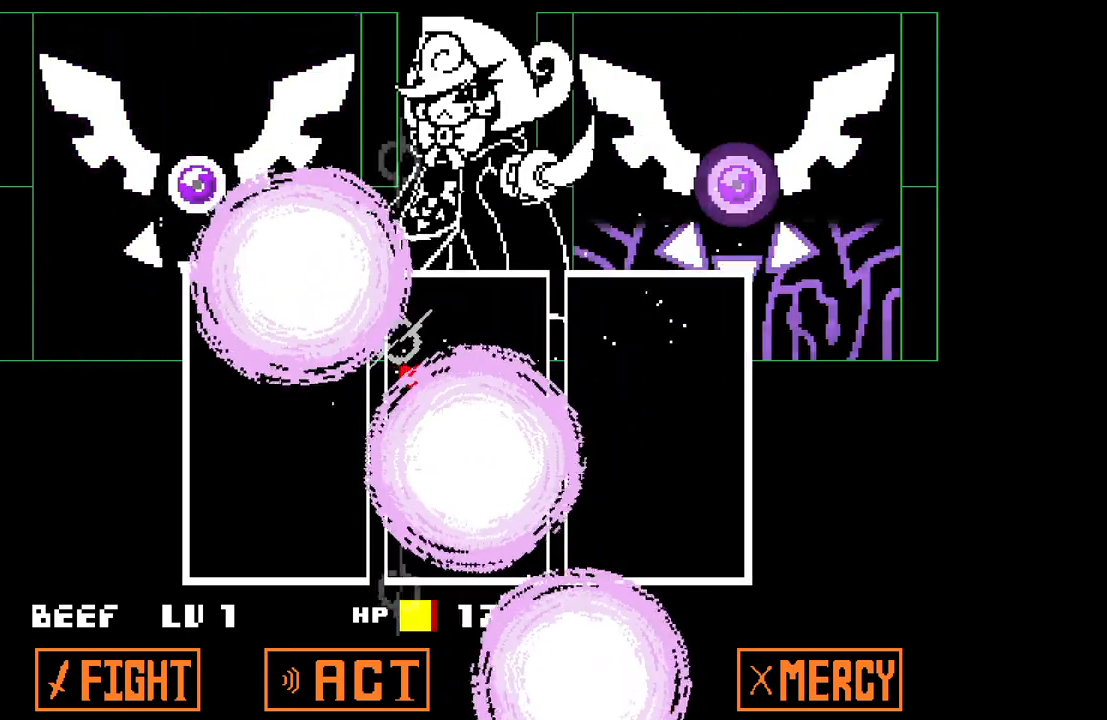
{"keys": ["down", "right"], "events": [[283, "down", "down"]]}
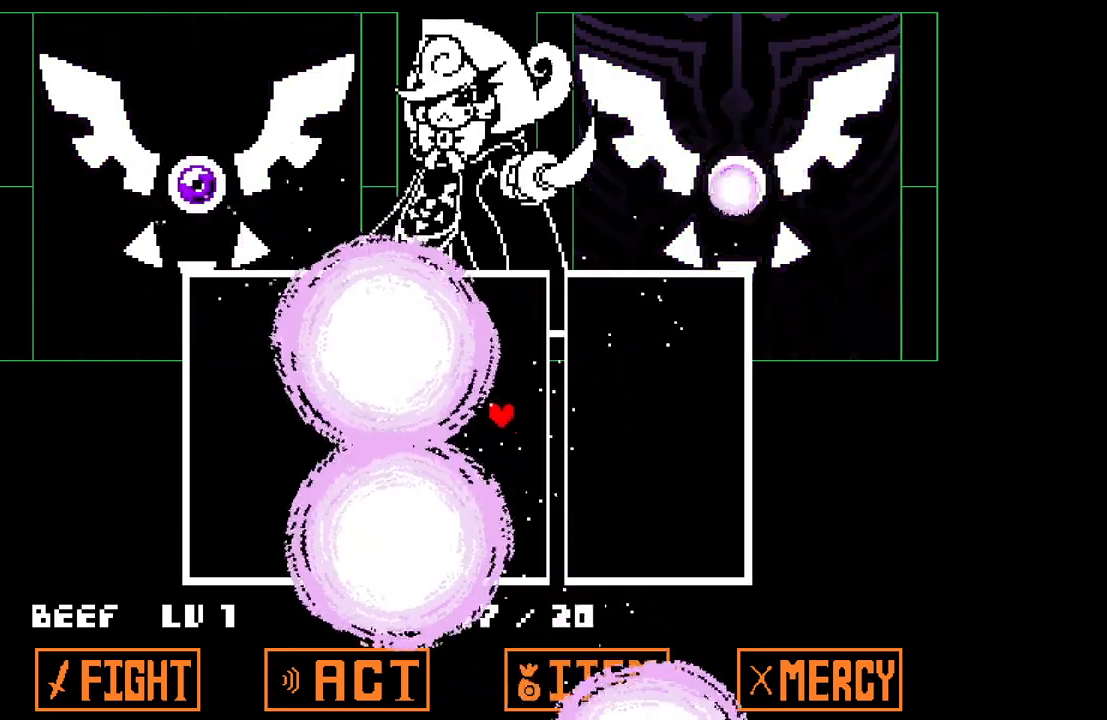
{"keys": ["up"], "events": [[67, "down", "up"], [167, "up", "down"], [483, "right", "up"]]}
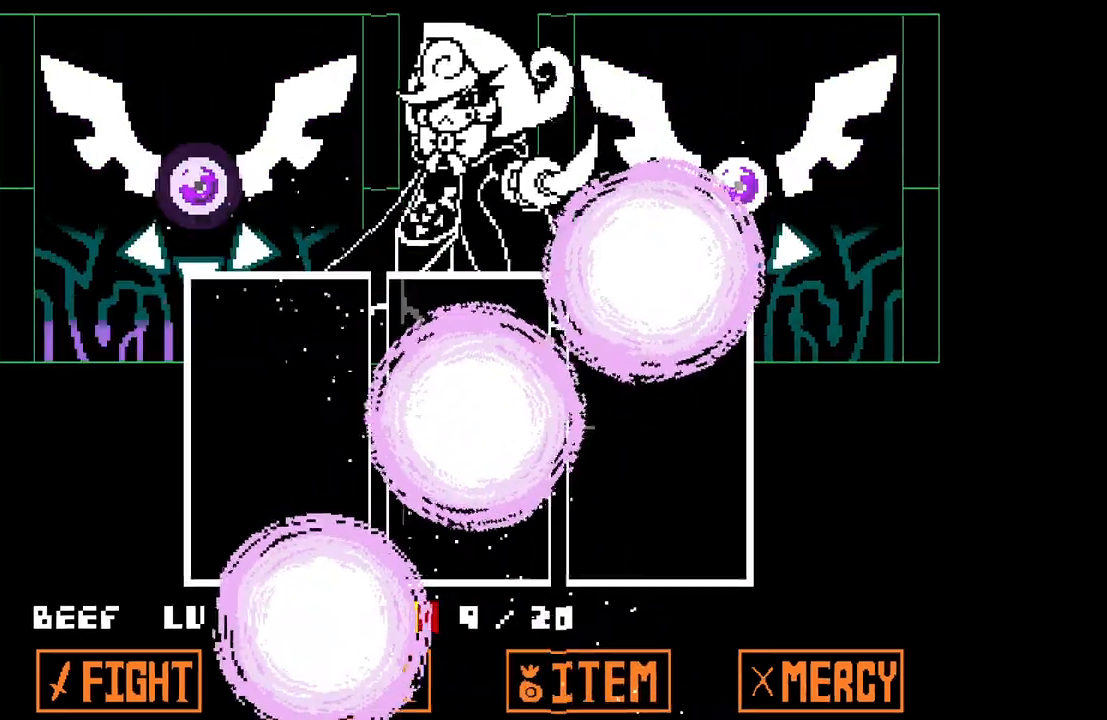
{"keys": ["left", "up"], "events": [[33, "left", "down"]]}
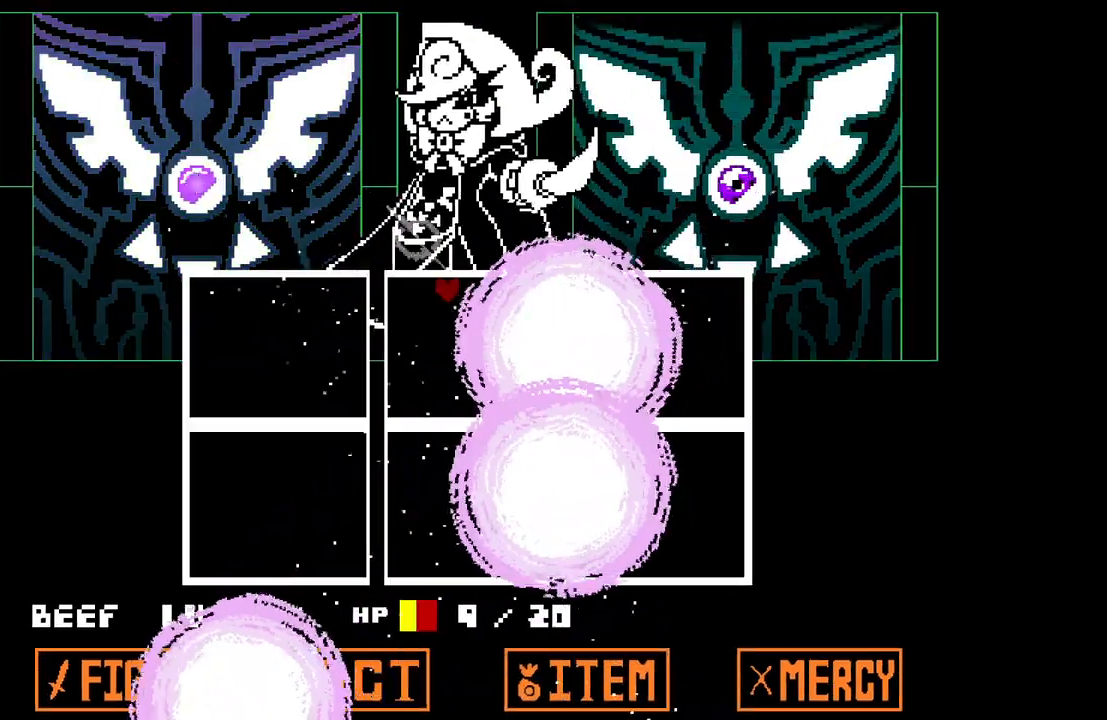
{"keys": [], "events": [[100, "up", "up"], [150, "left", "up"], [233, "left", "down"], [283, "down", "down"], [383, "down", "up"], [483, "left", "up"]]}
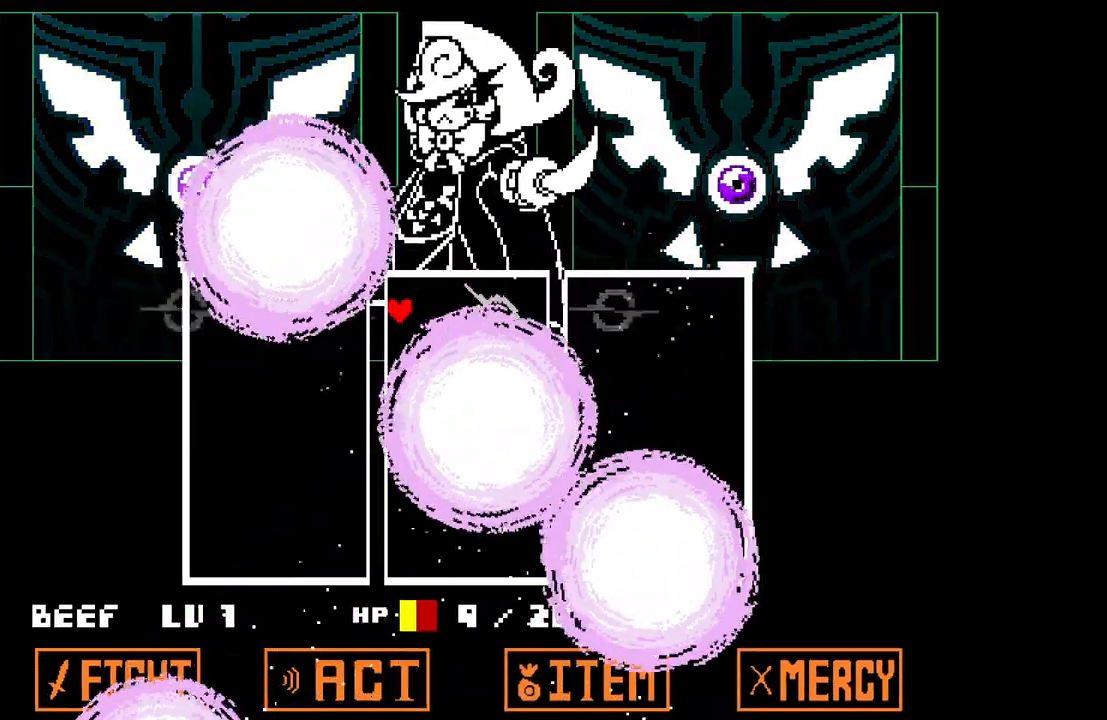
{"keys": ["down", "right"], "events": [[167, "down", "down"], [167, "right", "down"]]}
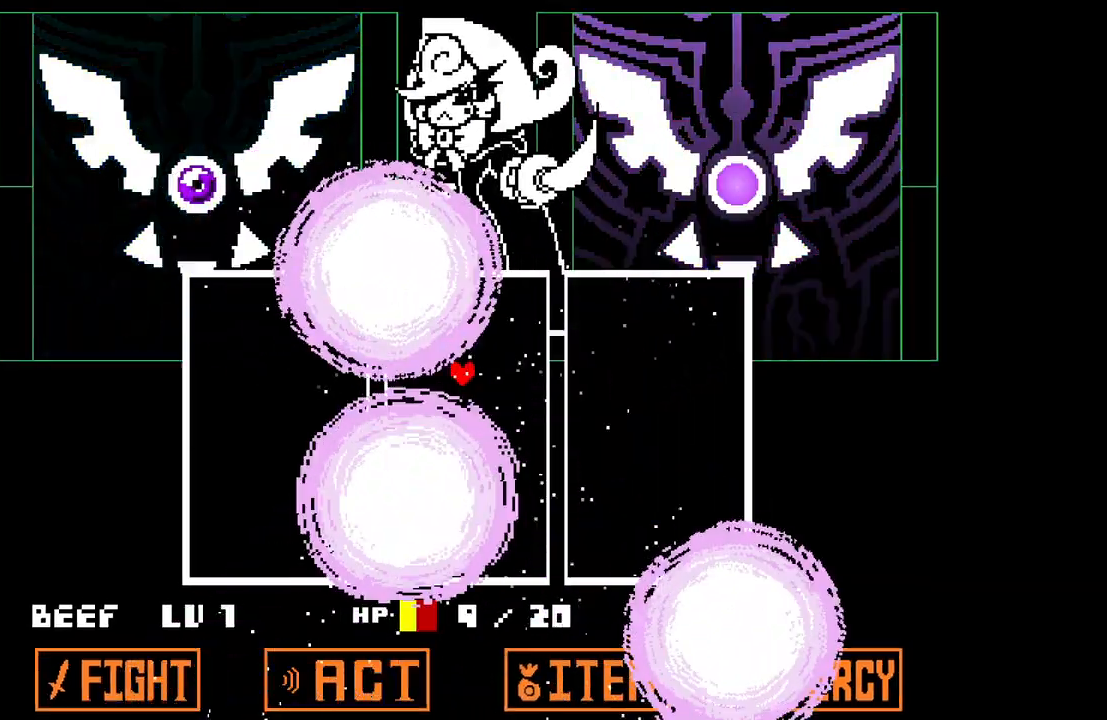
{"keys": ["down"], "events": [[317, "right", "up"]]}
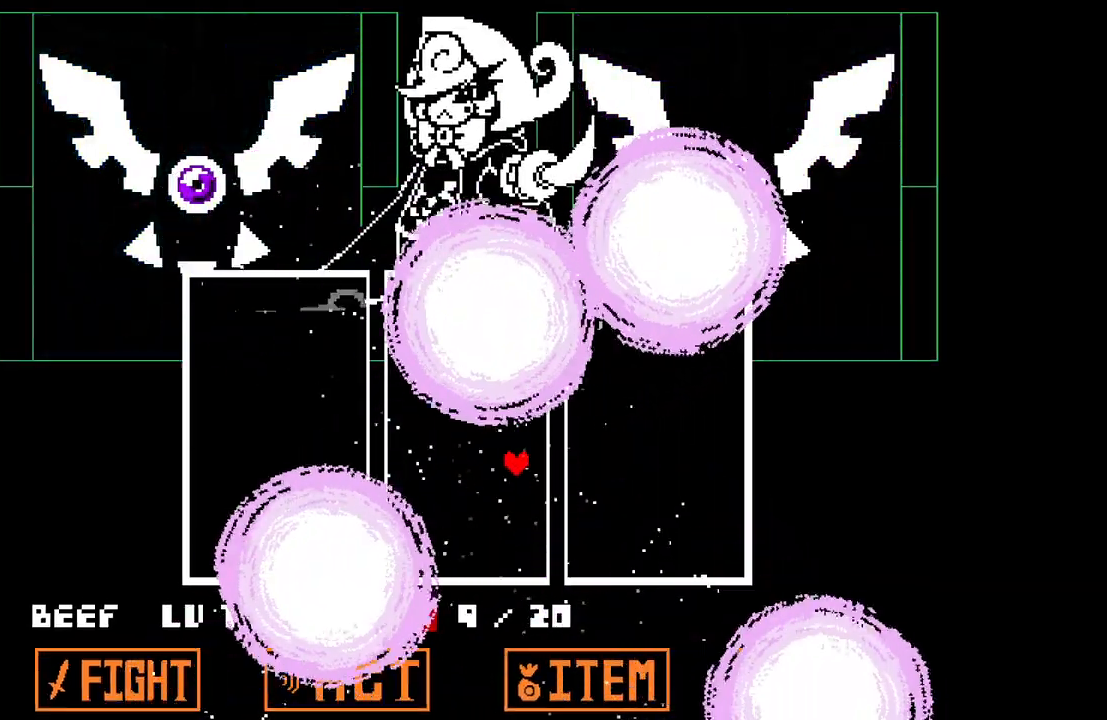
{"keys": ["down", "left"], "events": [[233, "left", "down"]]}
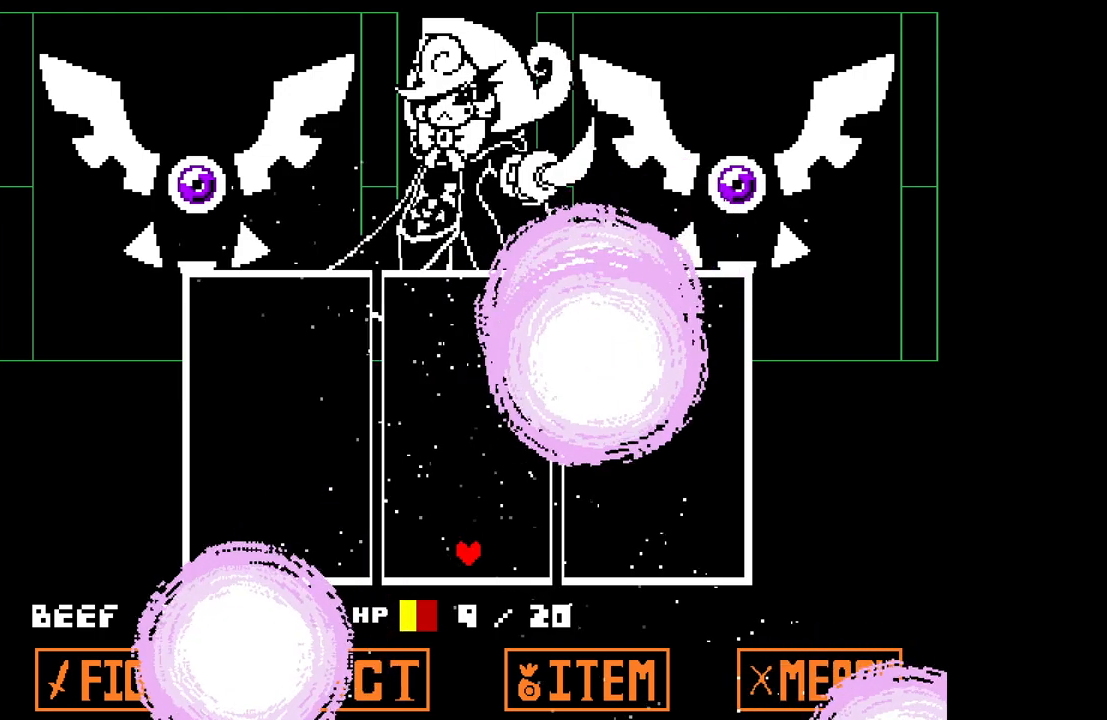
{"keys": [], "events": [[67, "down", "up"], [67, "left", "up"], [217, "right", "down"], [300, "right", "up"]]}
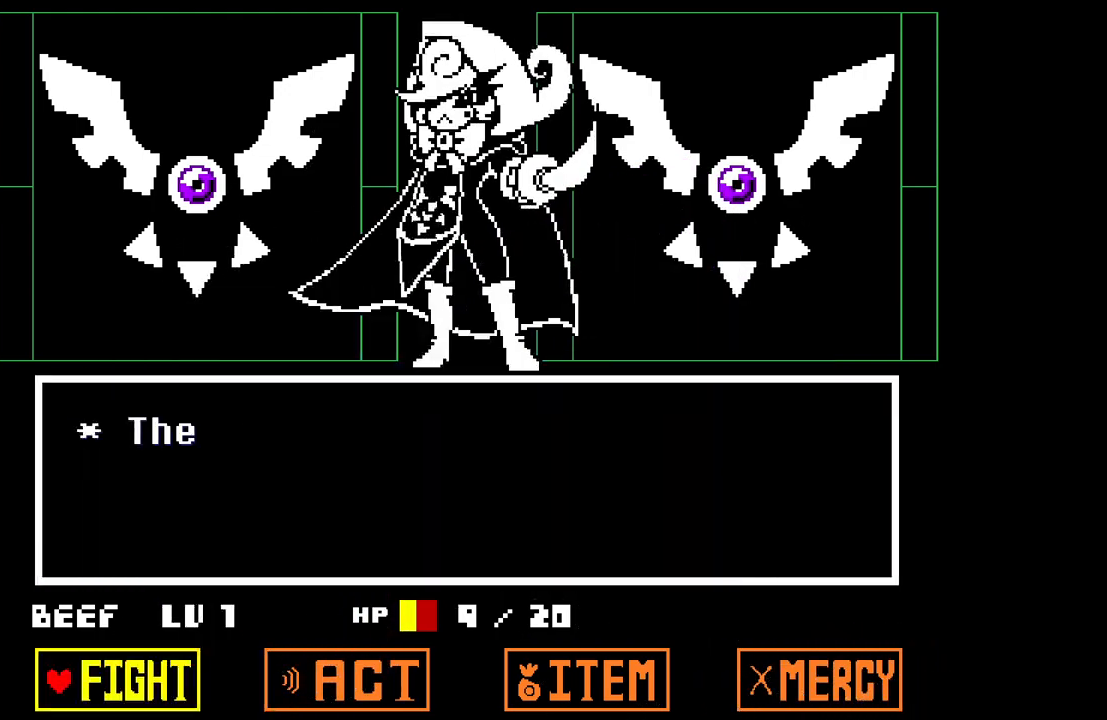
{"keys": [], "events": [[183, "z", "down"], [217, "z", "up"], [317, "z", "down"], [367, "z", "up"]]}
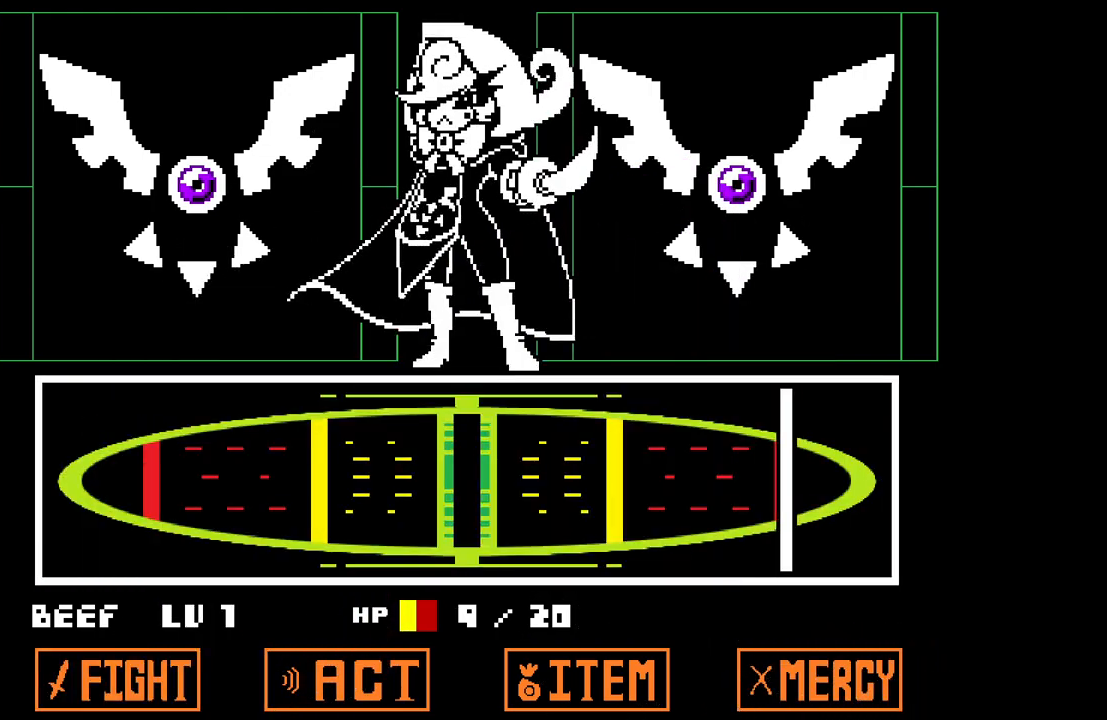
{"keys": [], "events": []}
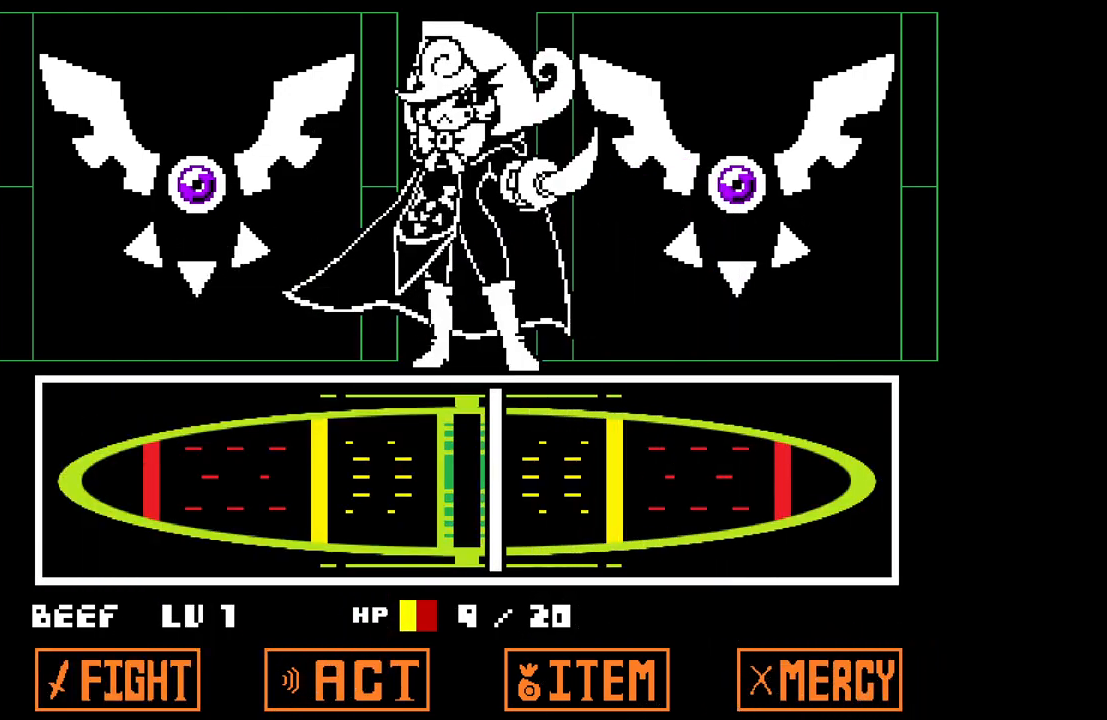
{"keys": [], "events": [[67, "z", "down"], [117, "z", "up"]]}
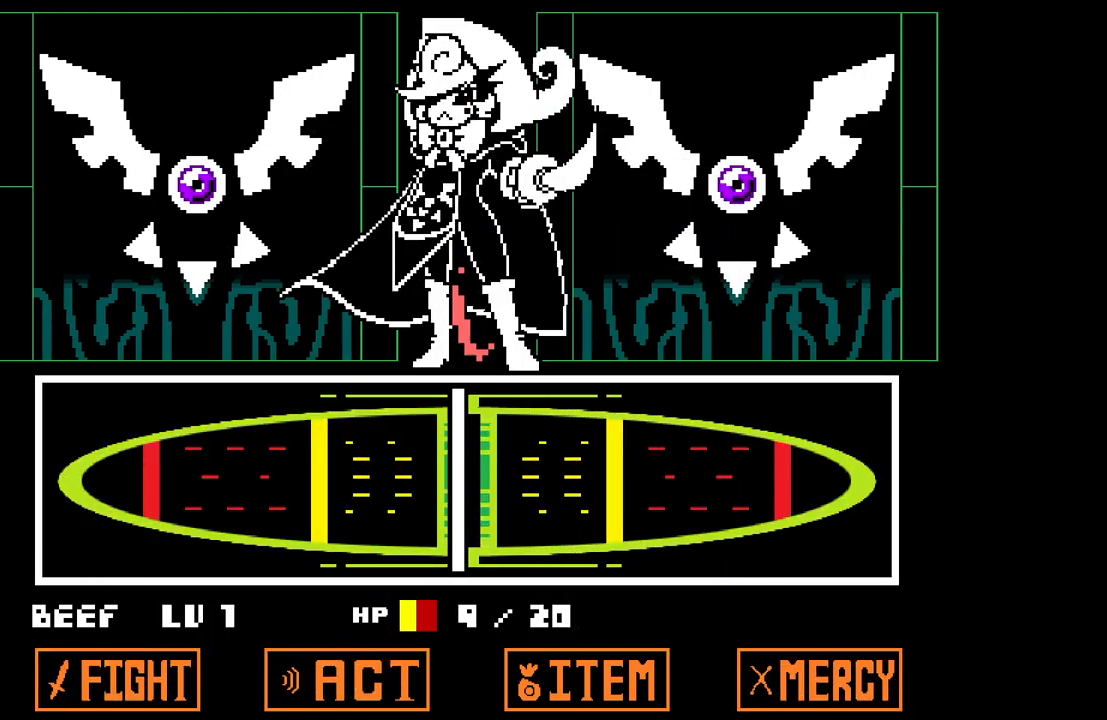
{"keys": [], "events": []}
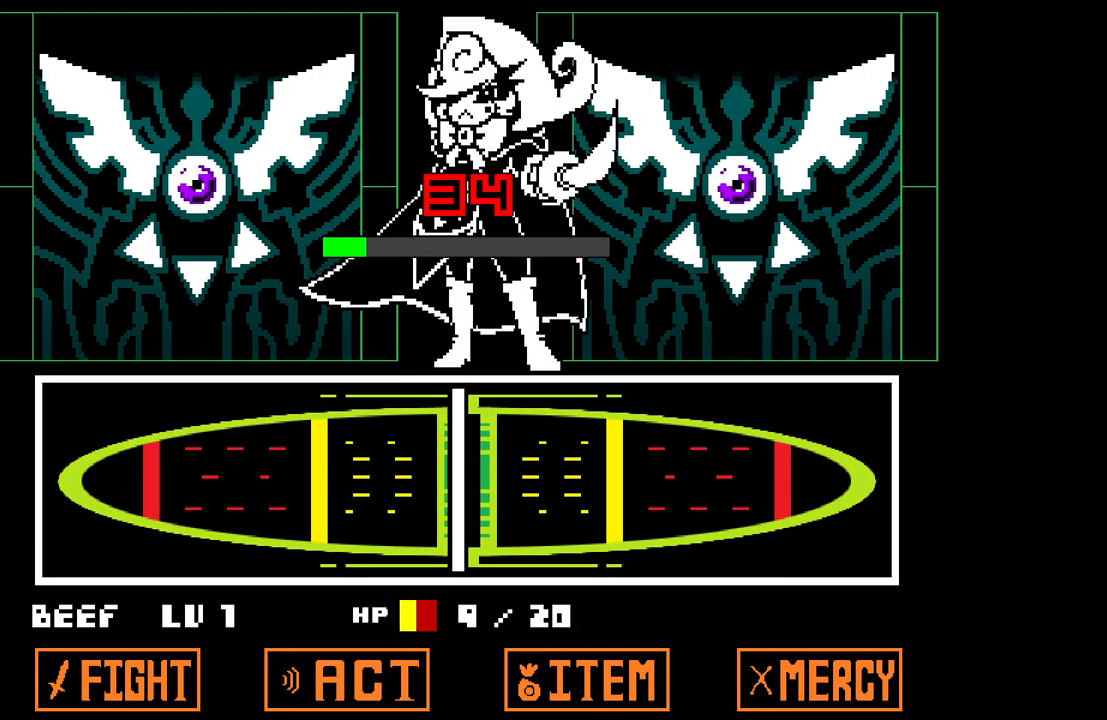
{"keys": [], "events": []}
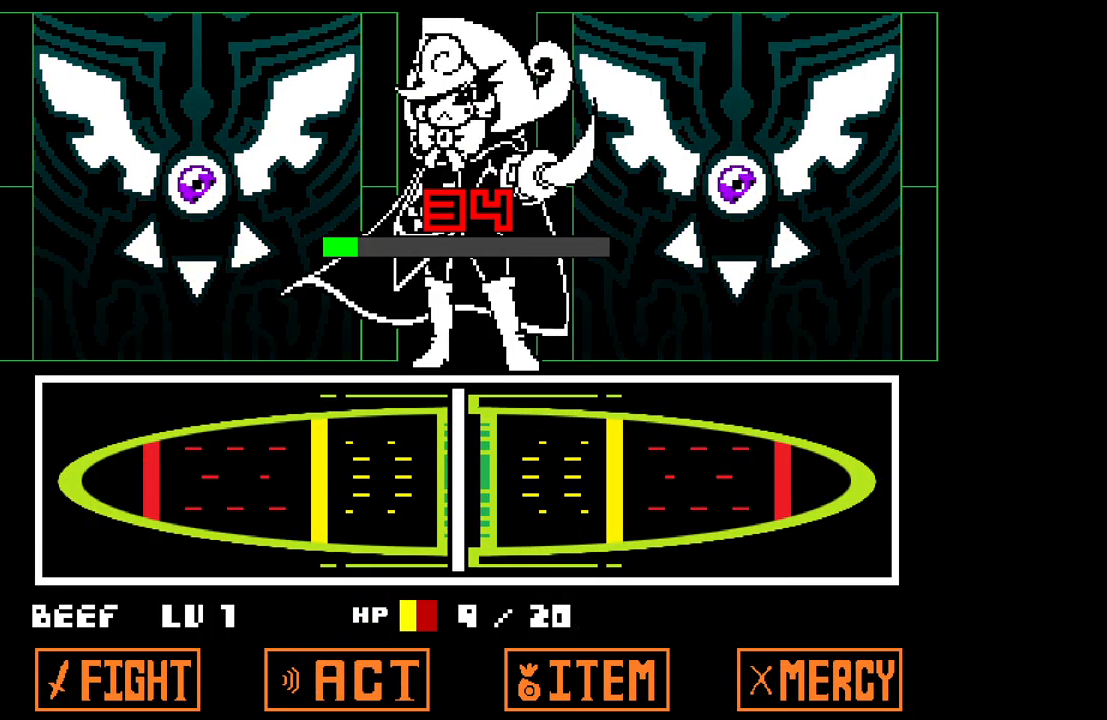
{"keys": ["z"], "events": [[483, "z", "down"]]}
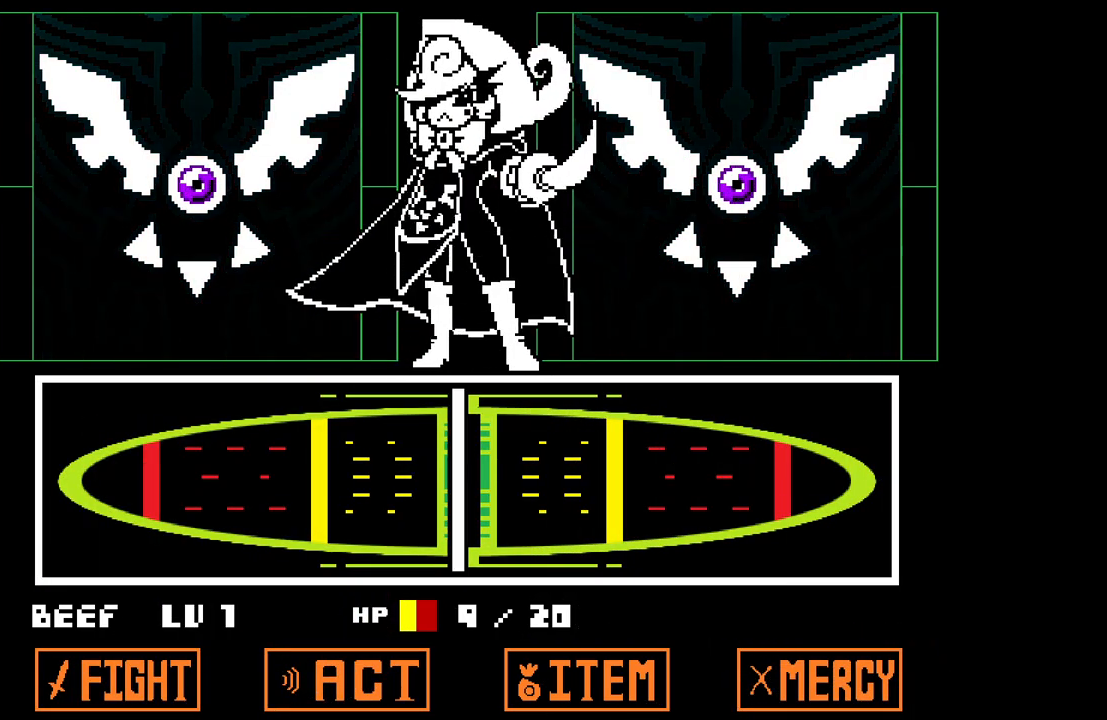
{"keys": [], "events": [[83, "z", "up"]]}
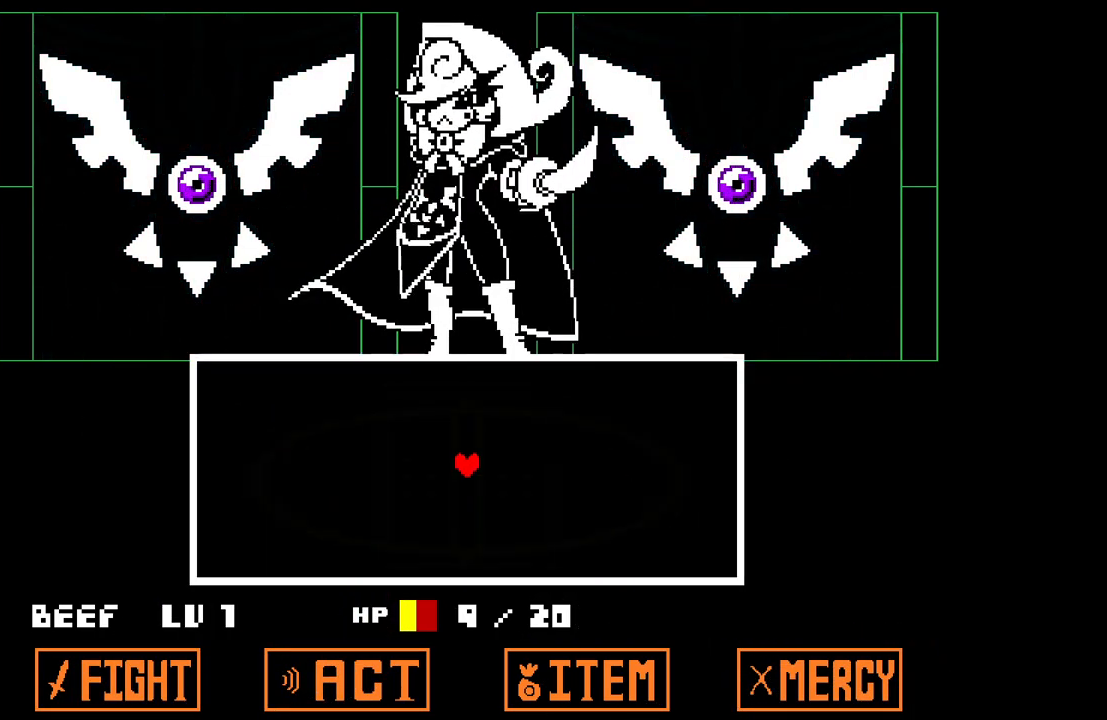
{"keys": [], "events": []}
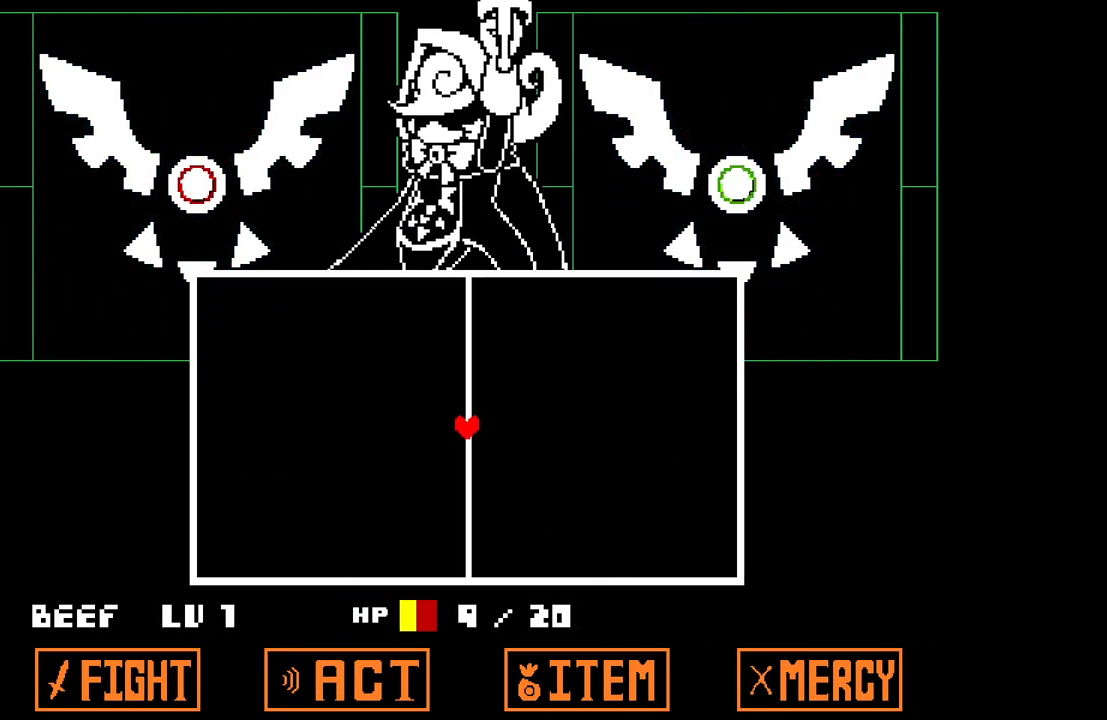
{"keys": ["down", "right"], "events": [[267, "down", "down"], [350, "right", "down"]]}
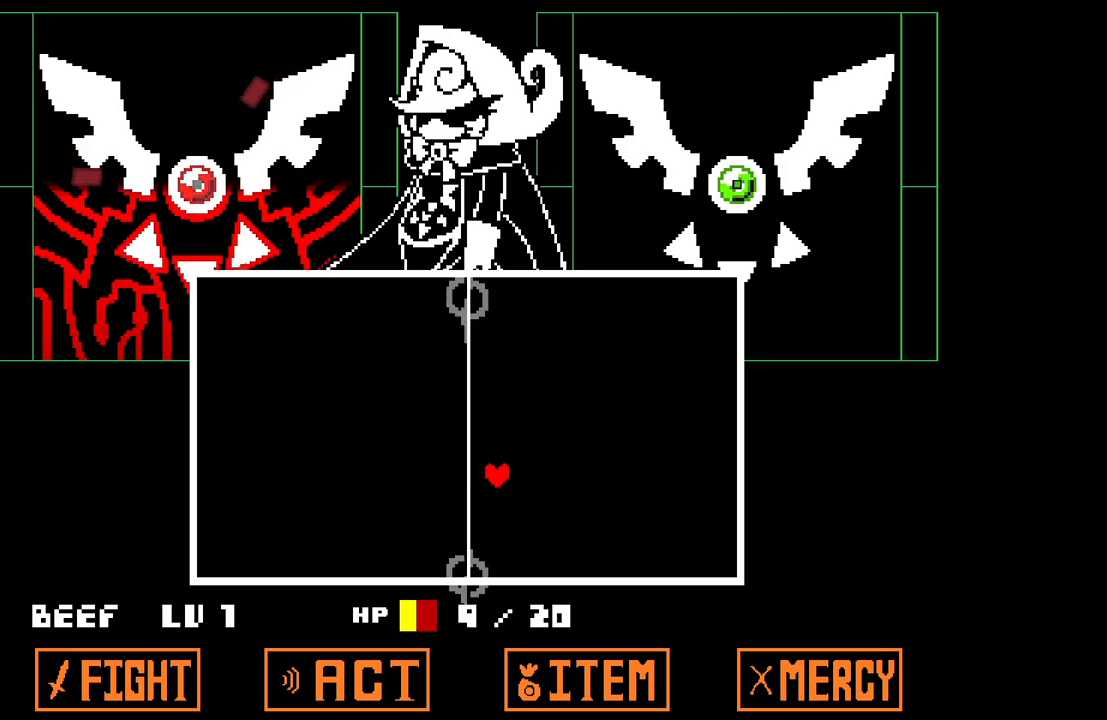
{"keys": ["right"], "events": [[467, "down", "up"]]}
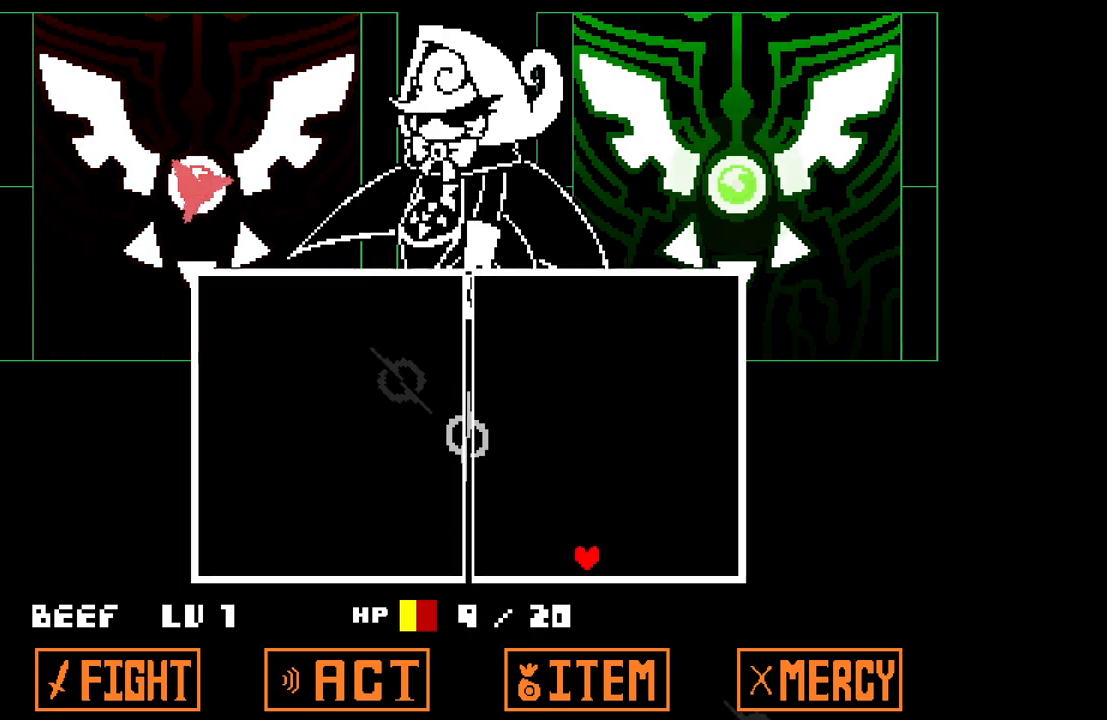
{"keys": ["right", "up"], "events": [[100, "right", "up"], [383, "right", "down"], [383, "up", "down"]]}
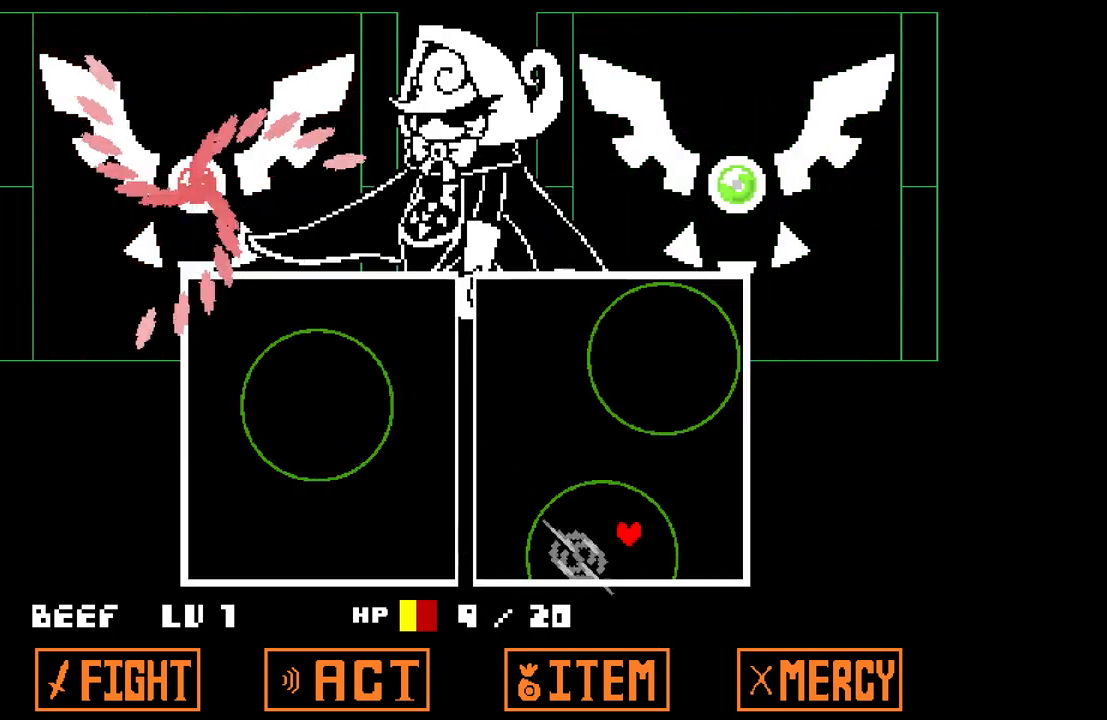
{"keys": ["left", "up"], "events": [[117, "right", "up"], [167, "up", "up"], [300, "up", "down"], [400, "left", "down"]]}
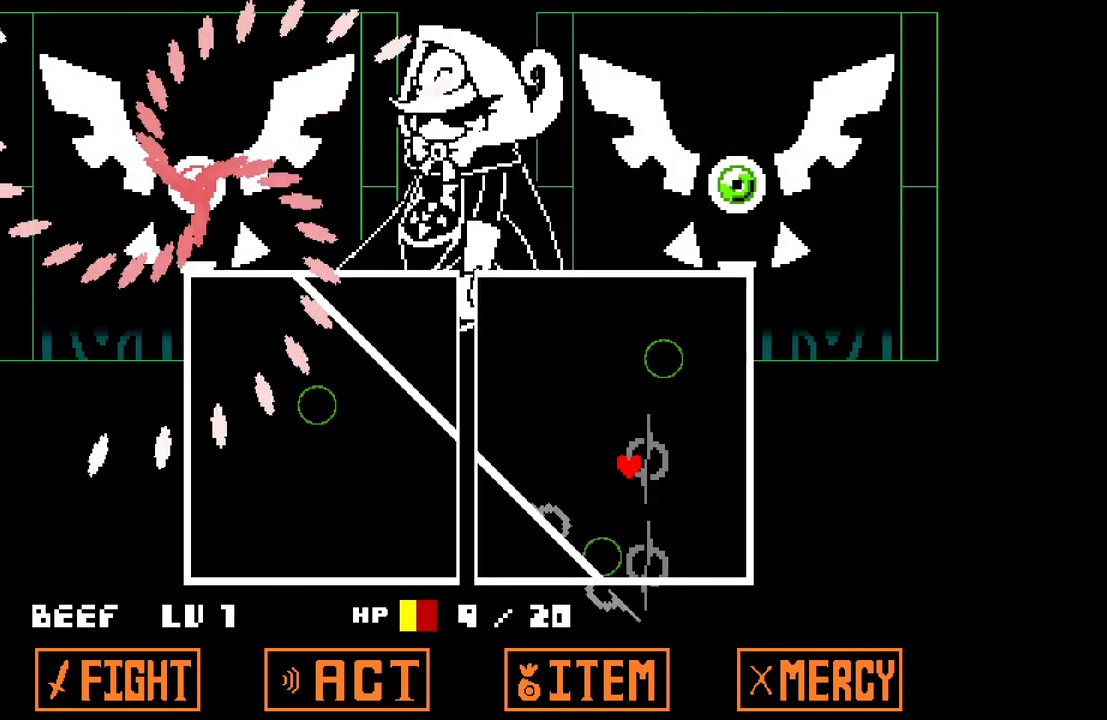
{"keys": [], "events": [[33, "up", "up"], [133, "left", "up"]]}
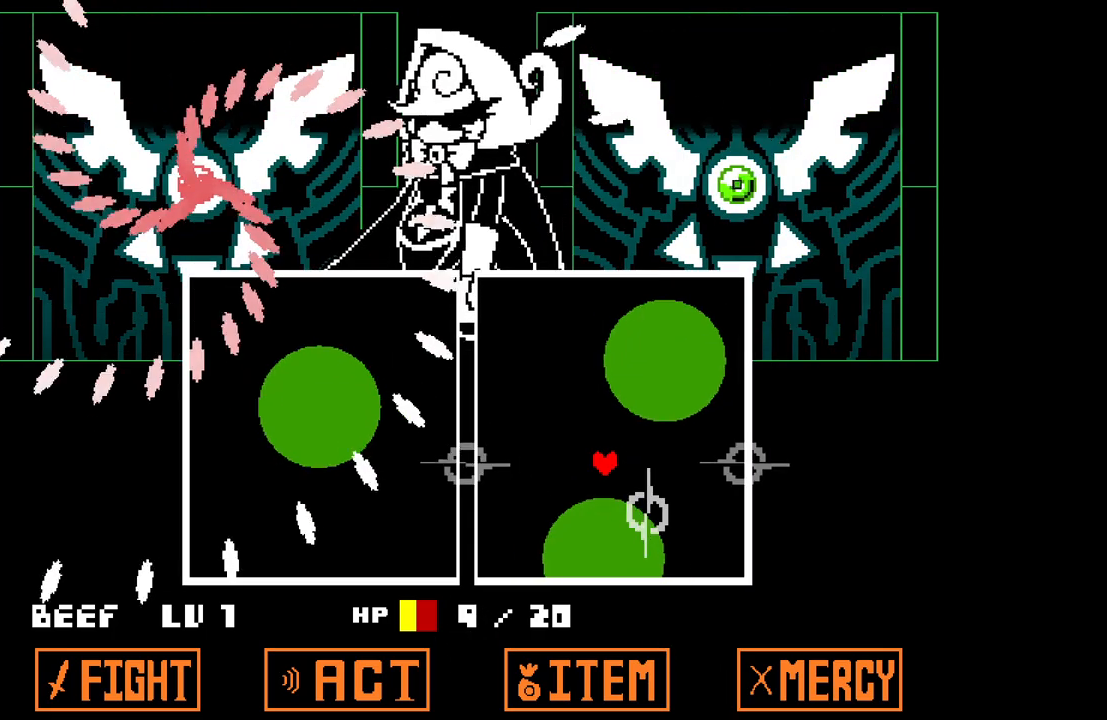
{"keys": ["down", "left"], "events": [[100, "left", "down"], [467, "down", "down"]]}
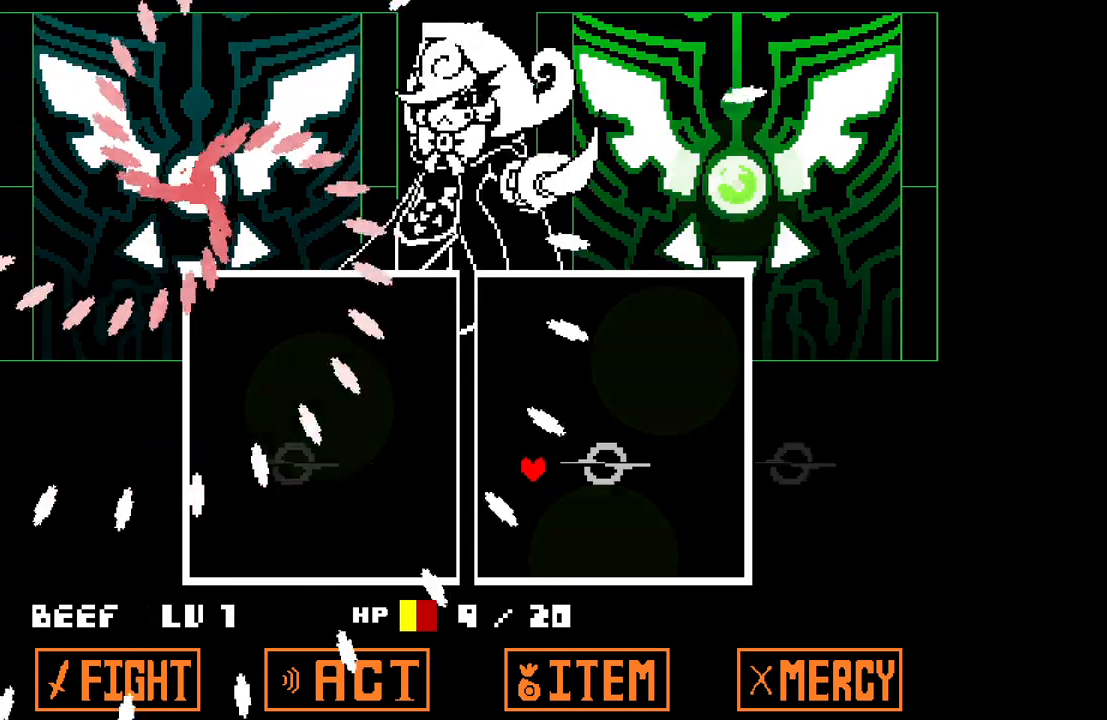
{"keys": ["down", "right"], "events": [[117, "down", "up"], [117, "left", "up"], [200, "down", "down"], [350, "right", "down"]]}
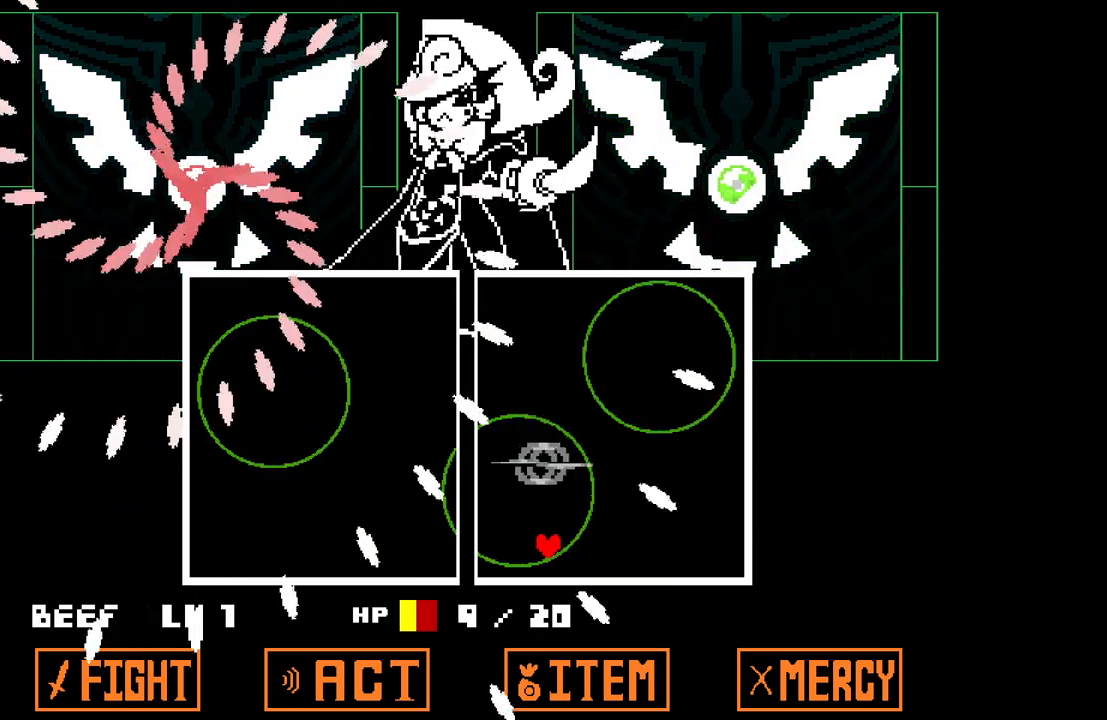
{"keys": ["left"], "events": [[367, "down", "up"], [417, "right", "up"], [467, "left", "down"]]}